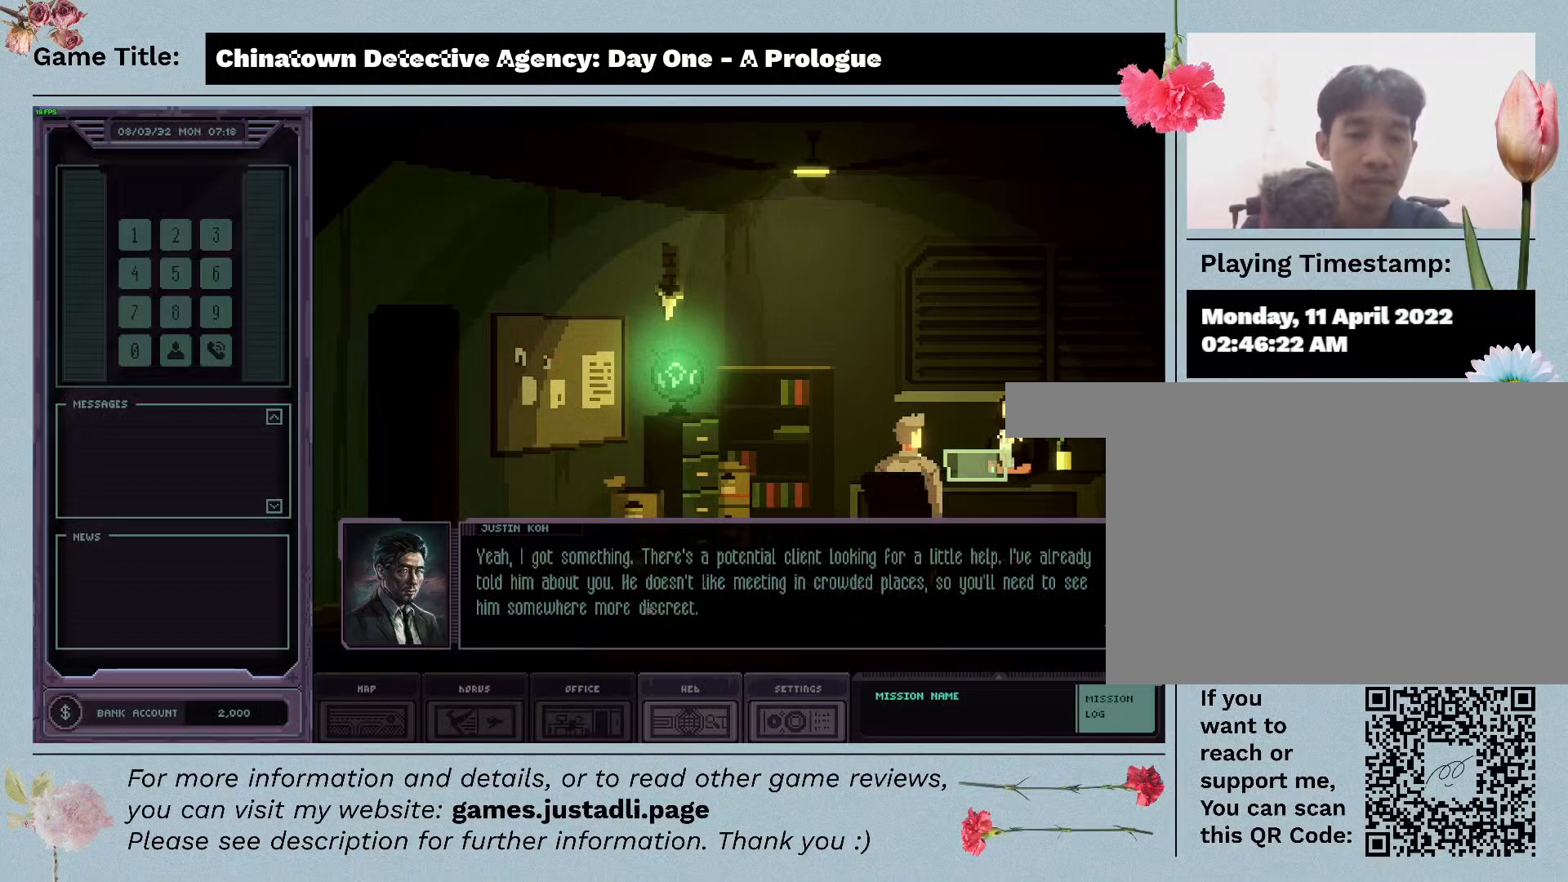
Gameplay with keyboard and mouse; each line is a JSON object with the keys and mouse buttons held at the frame after it. "events" lists presses ("down") and releases ("up") of "1", "2", "3", "4", "a", "alt", "c", "caps_lock", "ctrl", "d", "down", "e", "escape", "f", "f1", "f2", "f3", "f4", "left", "q", "r", "right", "s", "shift", "space", "tab", "tilde", "up", "v", "w", "x", "z", "mouse_left", "mouse_wheel" and "mouse_right" between this image and that frame as [ms after this image, input, new state], when the widget could be followed in between. "mouse_left", "mouse_wheel", "mouse_right" = the "left", "wheel", "right" buttons of the "mouse" list. No other keys are recorded. "wheel" means that the mouse wheel is clicked or scrolled. Mouse movement is not recorded.
{"keys": [], "mouse": ["left"], "events": [[267, "mouse_left", "down"]]}
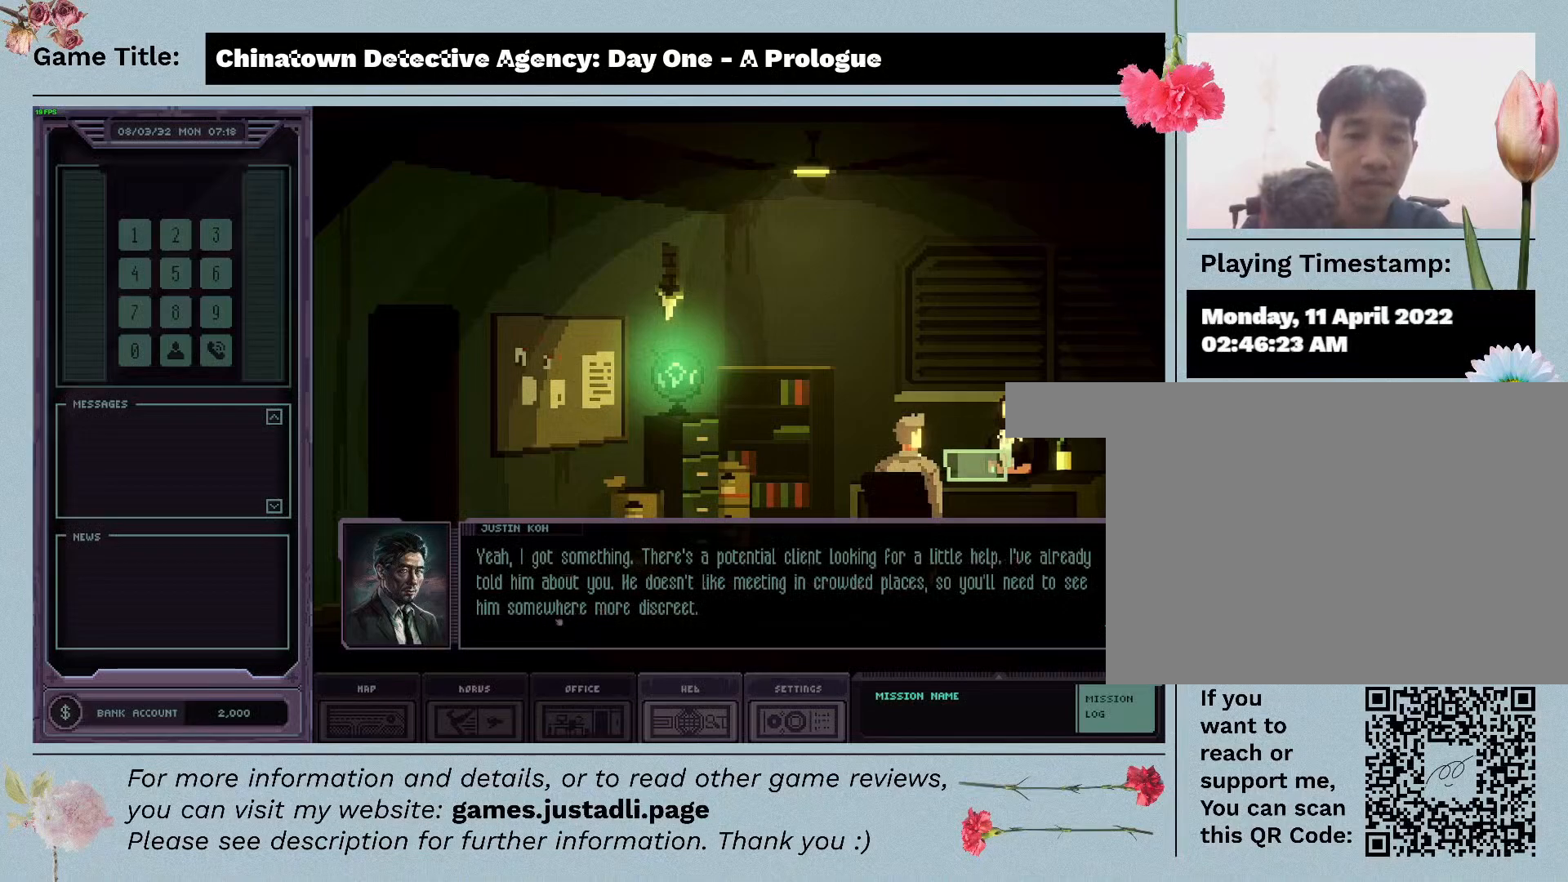
{"keys": [], "mouse": [], "events": [[100, "mouse_left", "up"]]}
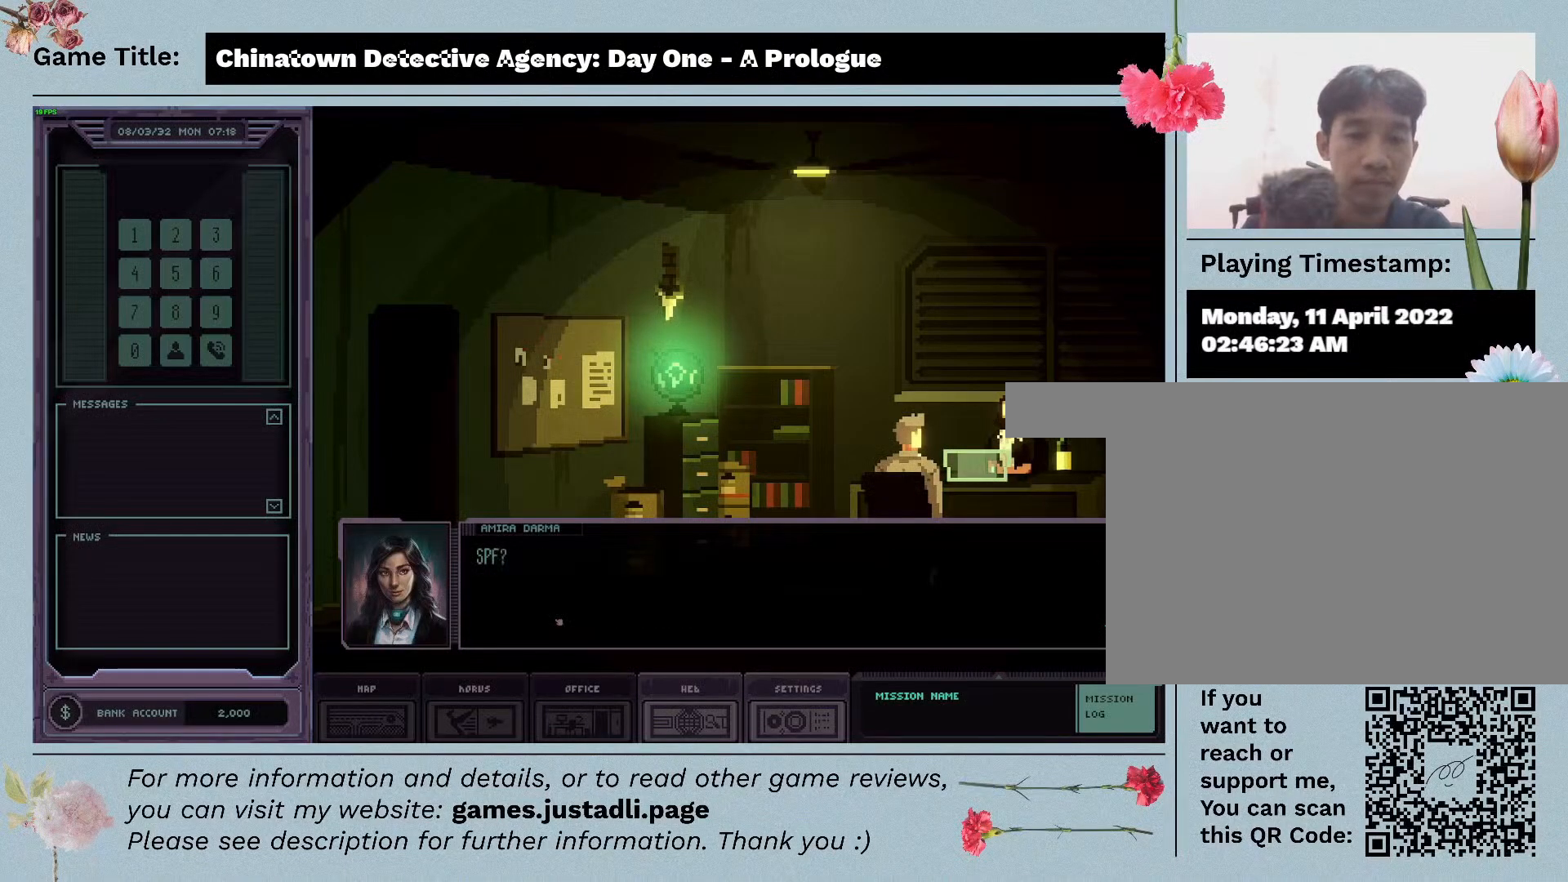
{"keys": [], "mouse": [], "events": []}
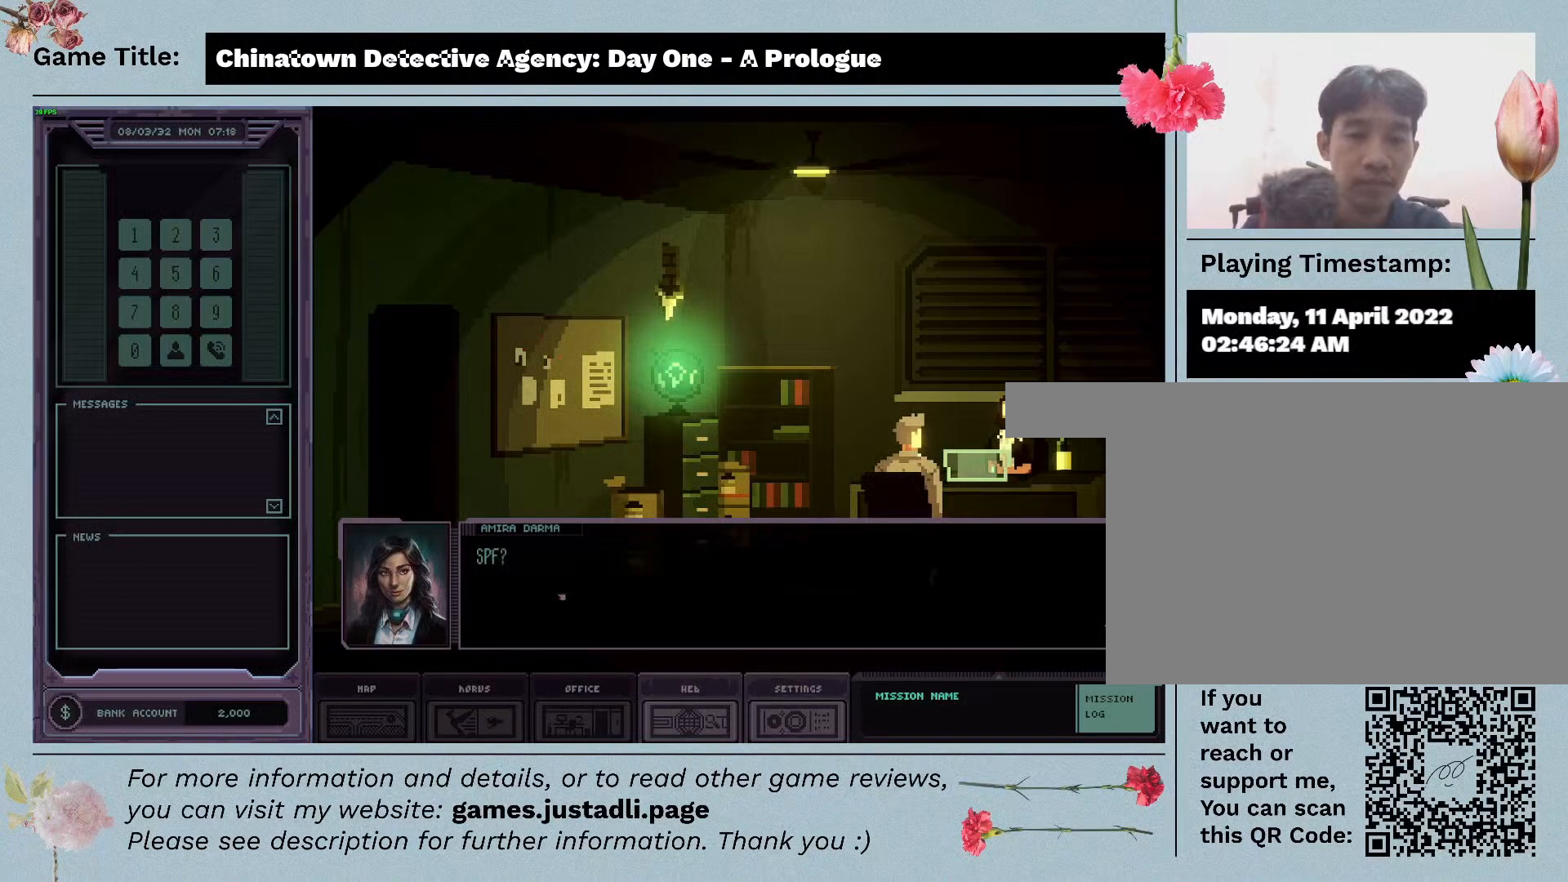
{"keys": [], "mouse": [], "events": []}
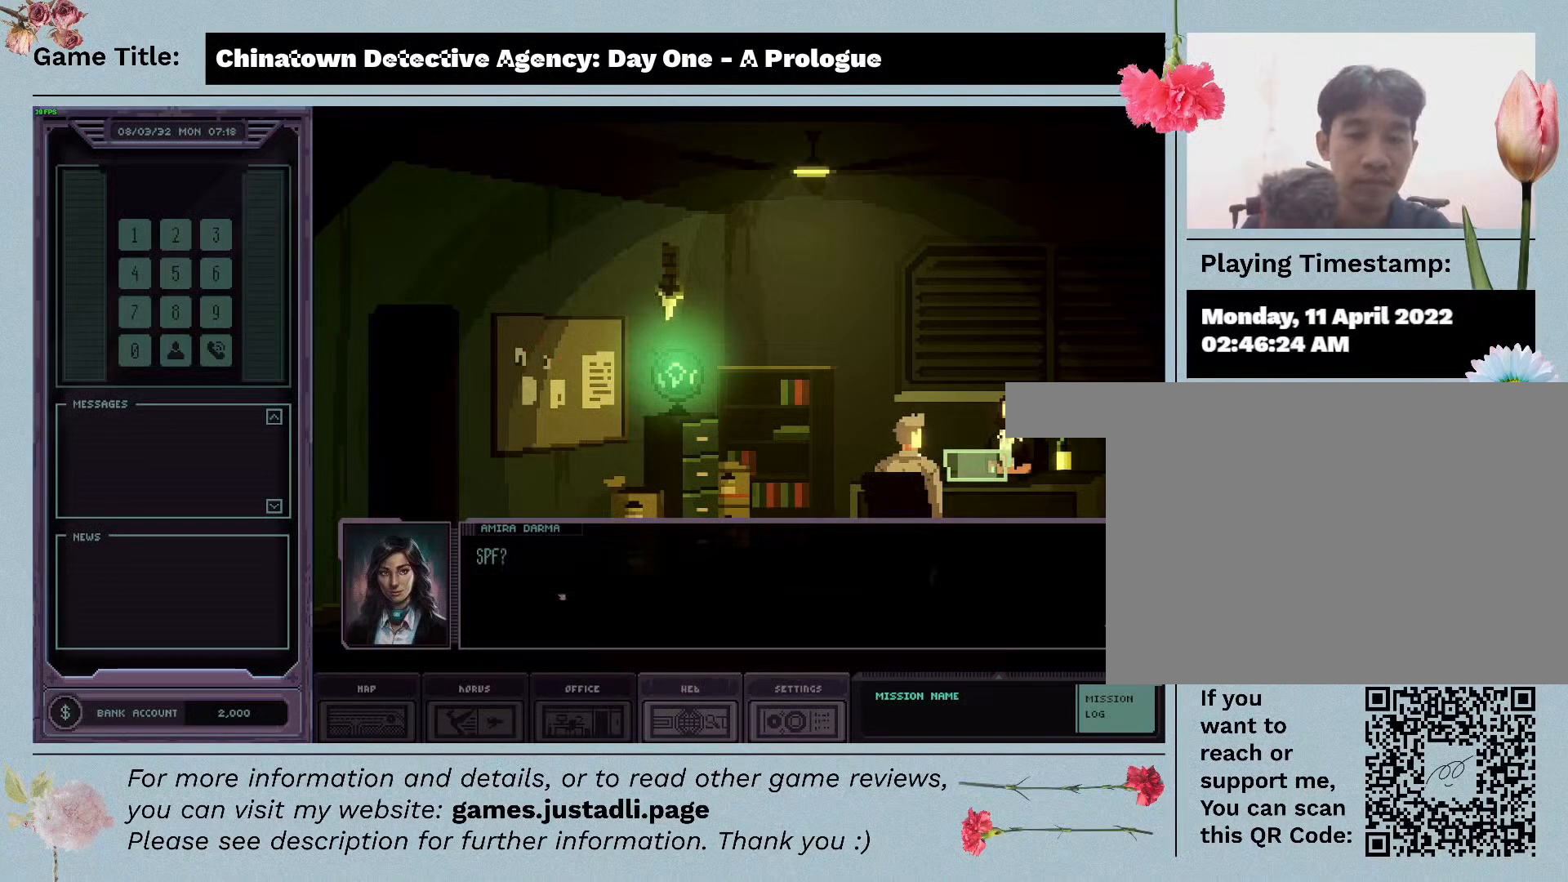
{"keys": [], "mouse": ["left"], "events": [[500, "mouse_left", "down"]]}
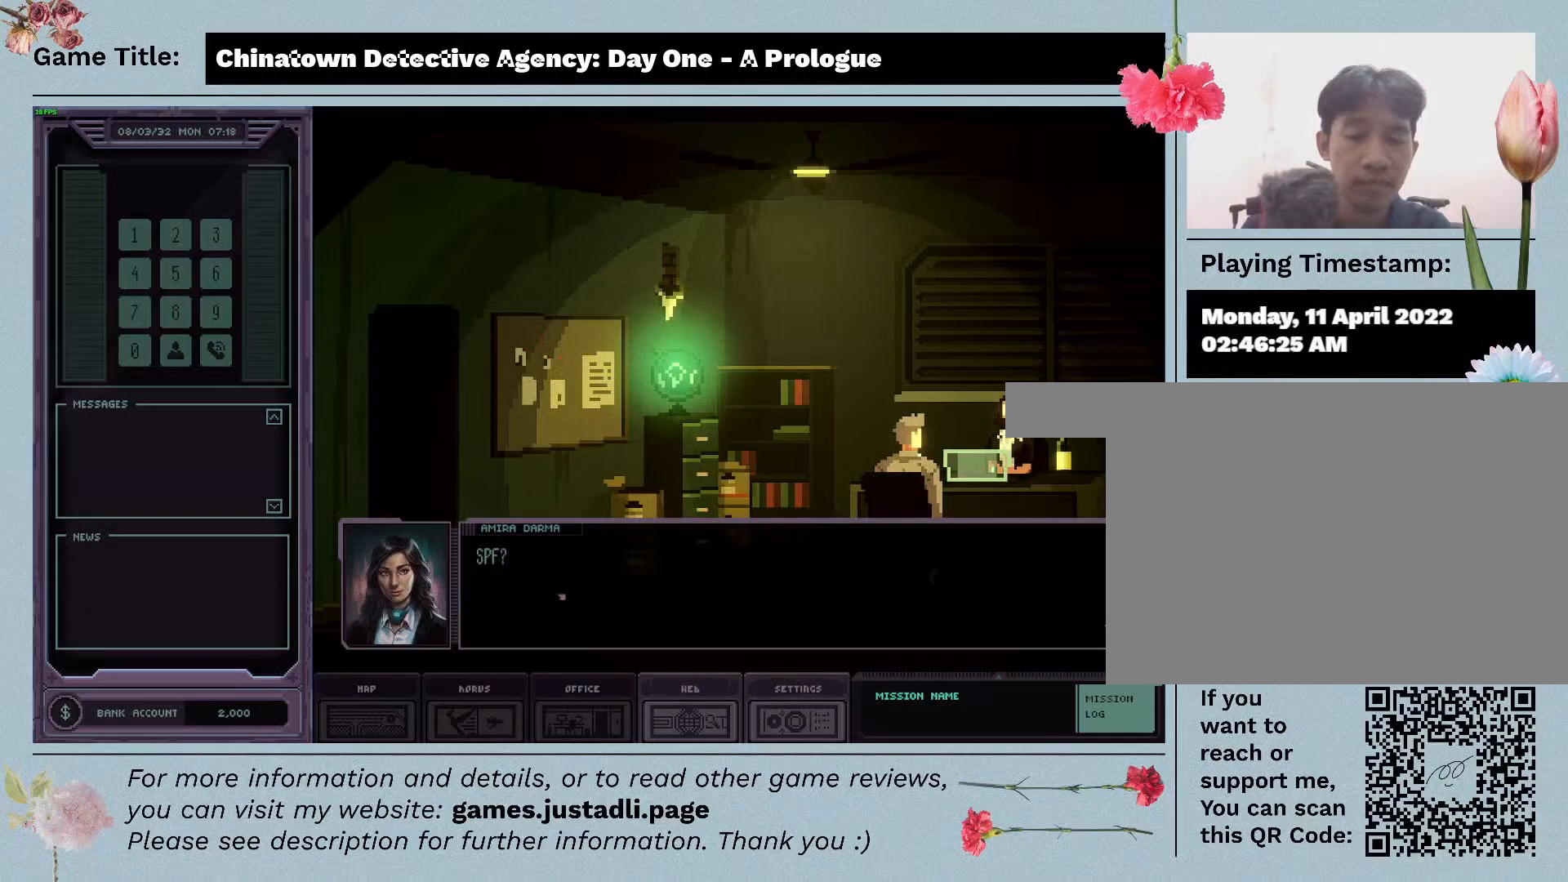
{"keys": [], "mouse": [], "events": [[300, "mouse_left", "up"]]}
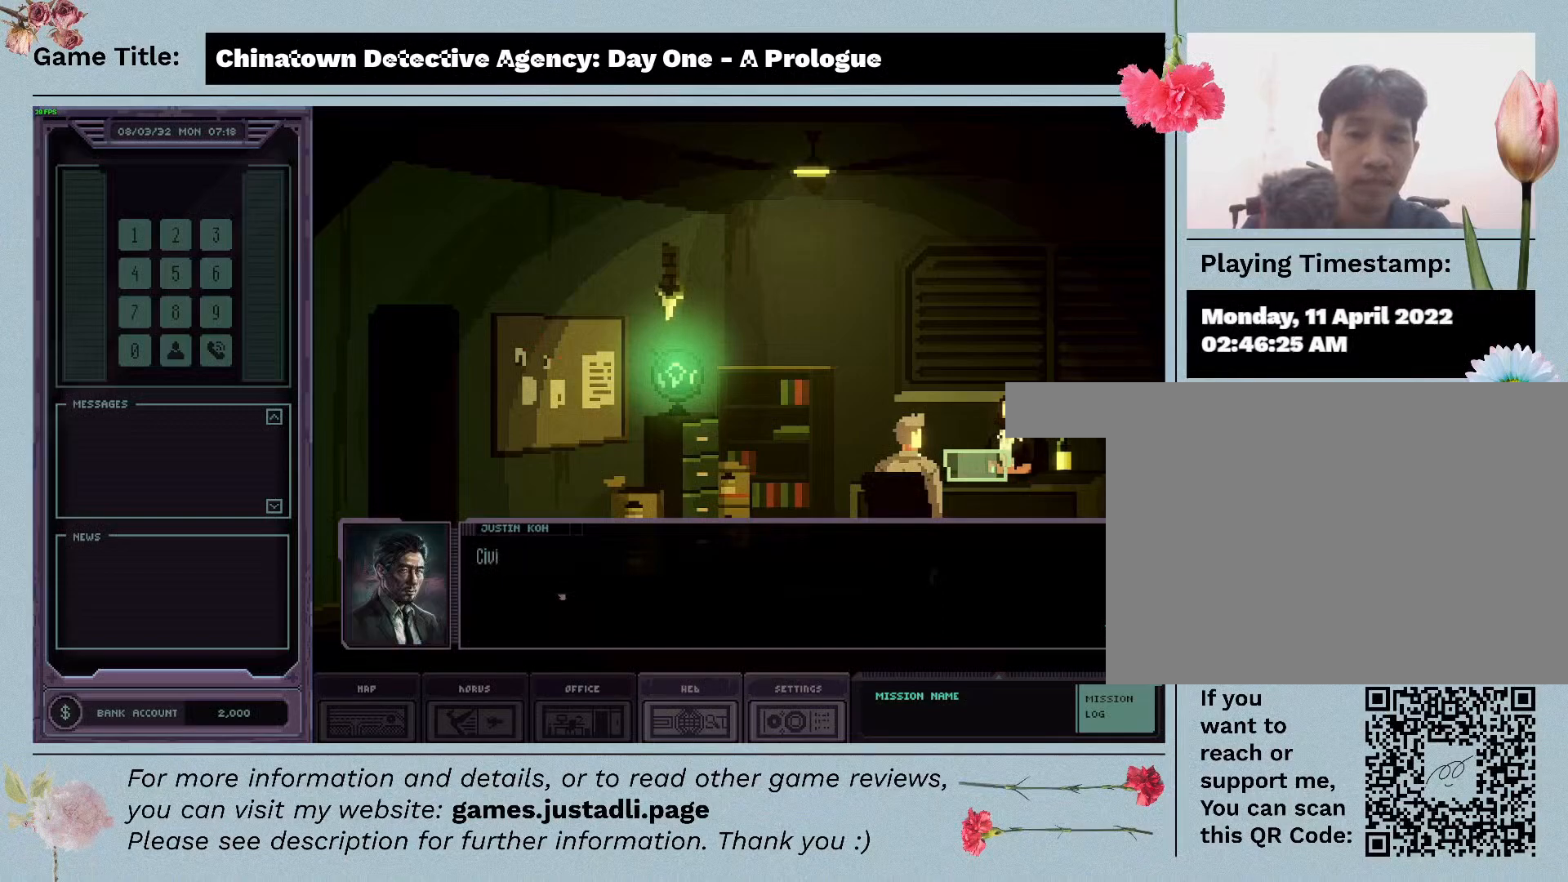
{"keys": [], "mouse": [], "events": []}
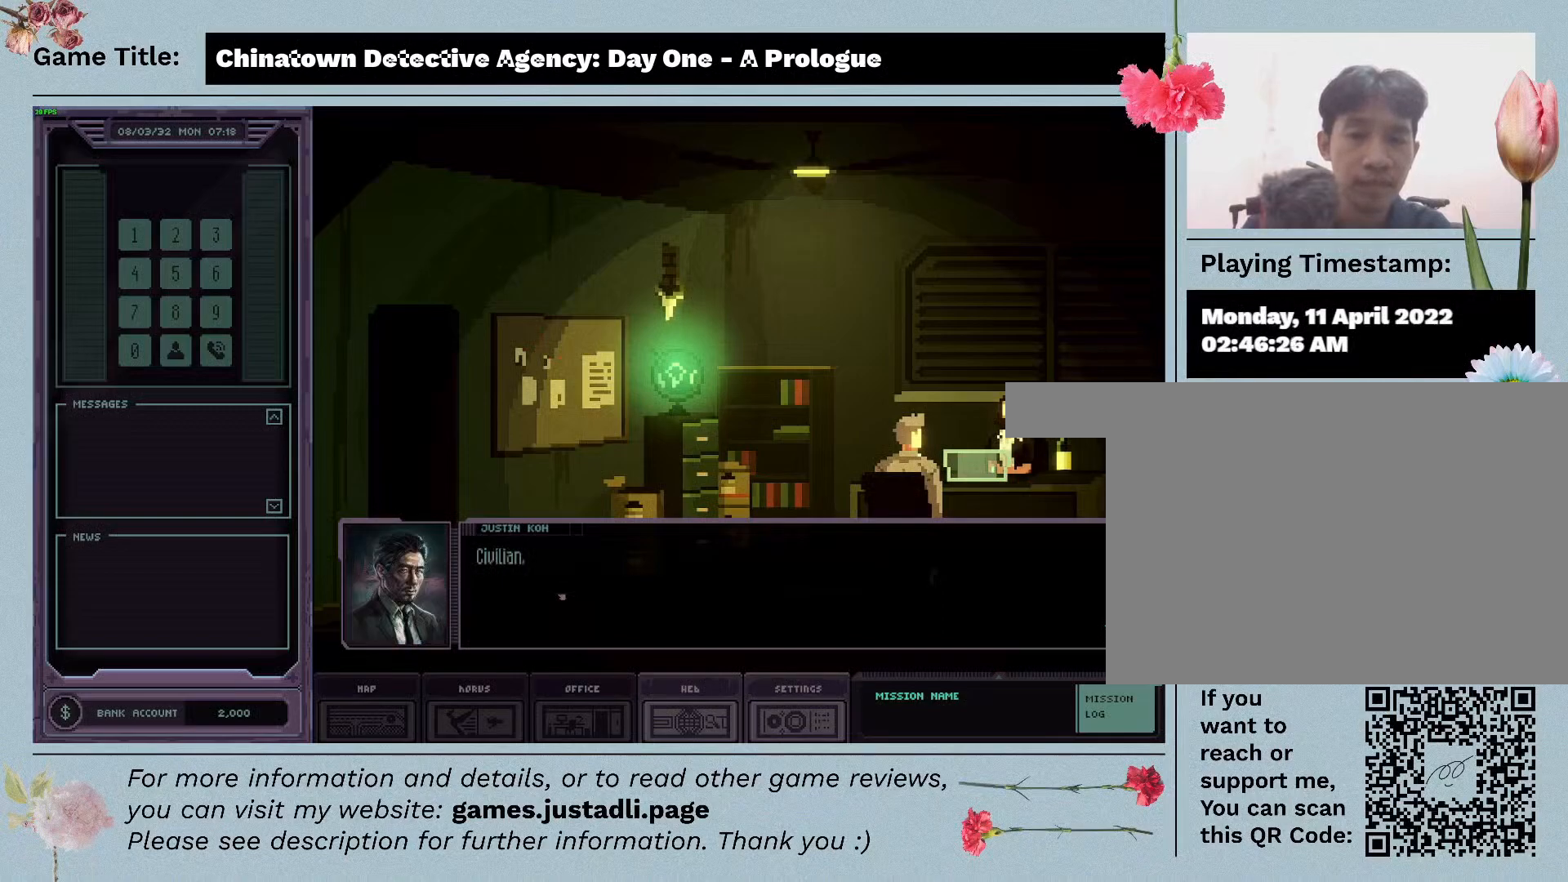
{"keys": [], "mouse": [], "events": []}
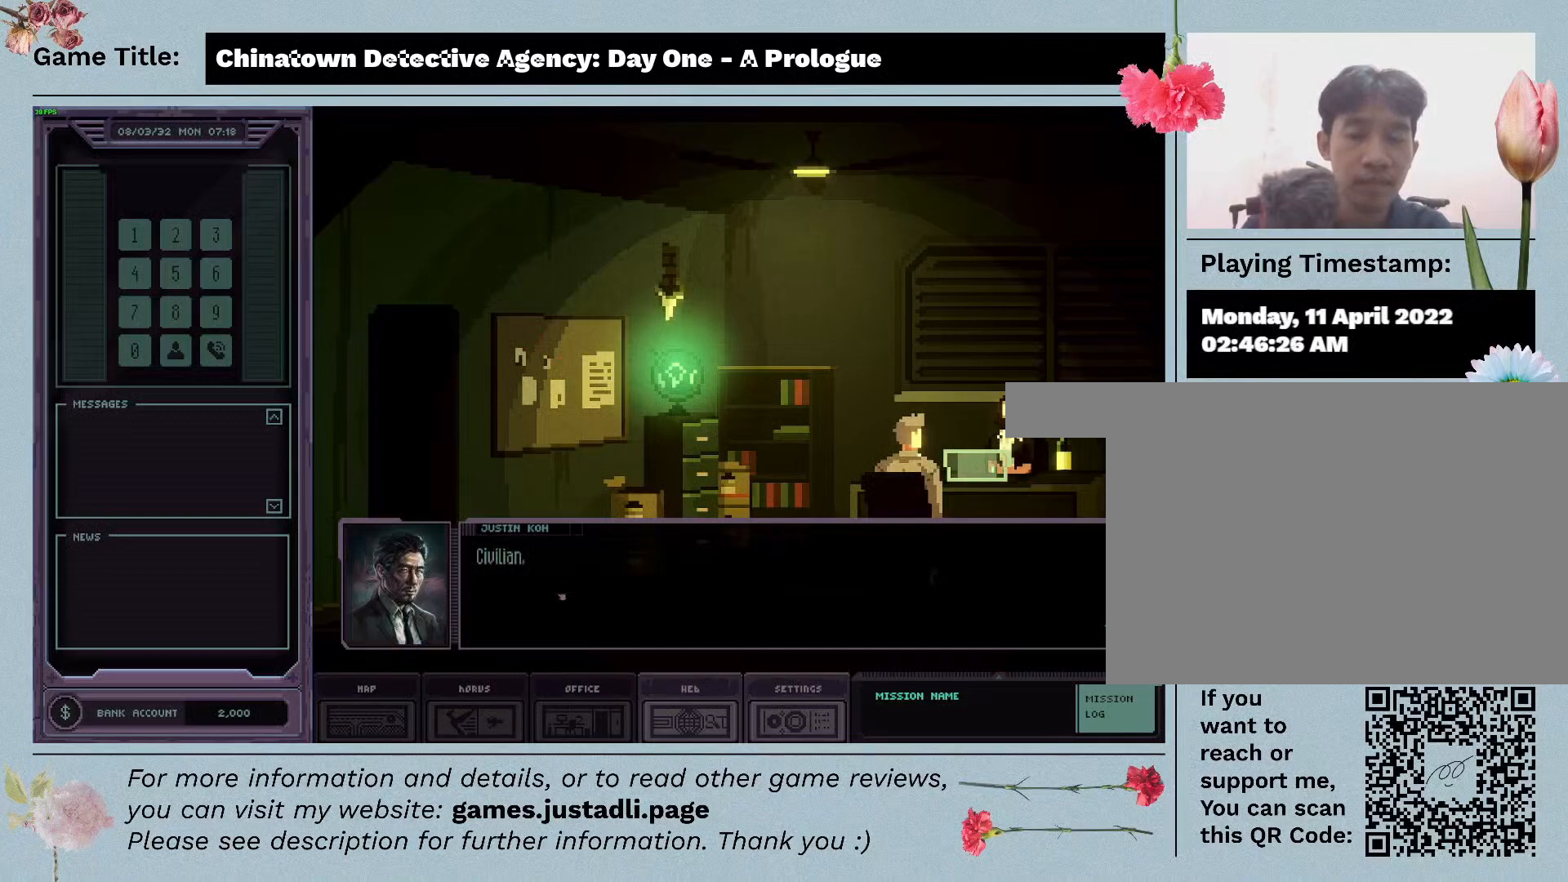
{"keys": [], "mouse": ["left"], "events": [[233, "mouse_left", "down"]]}
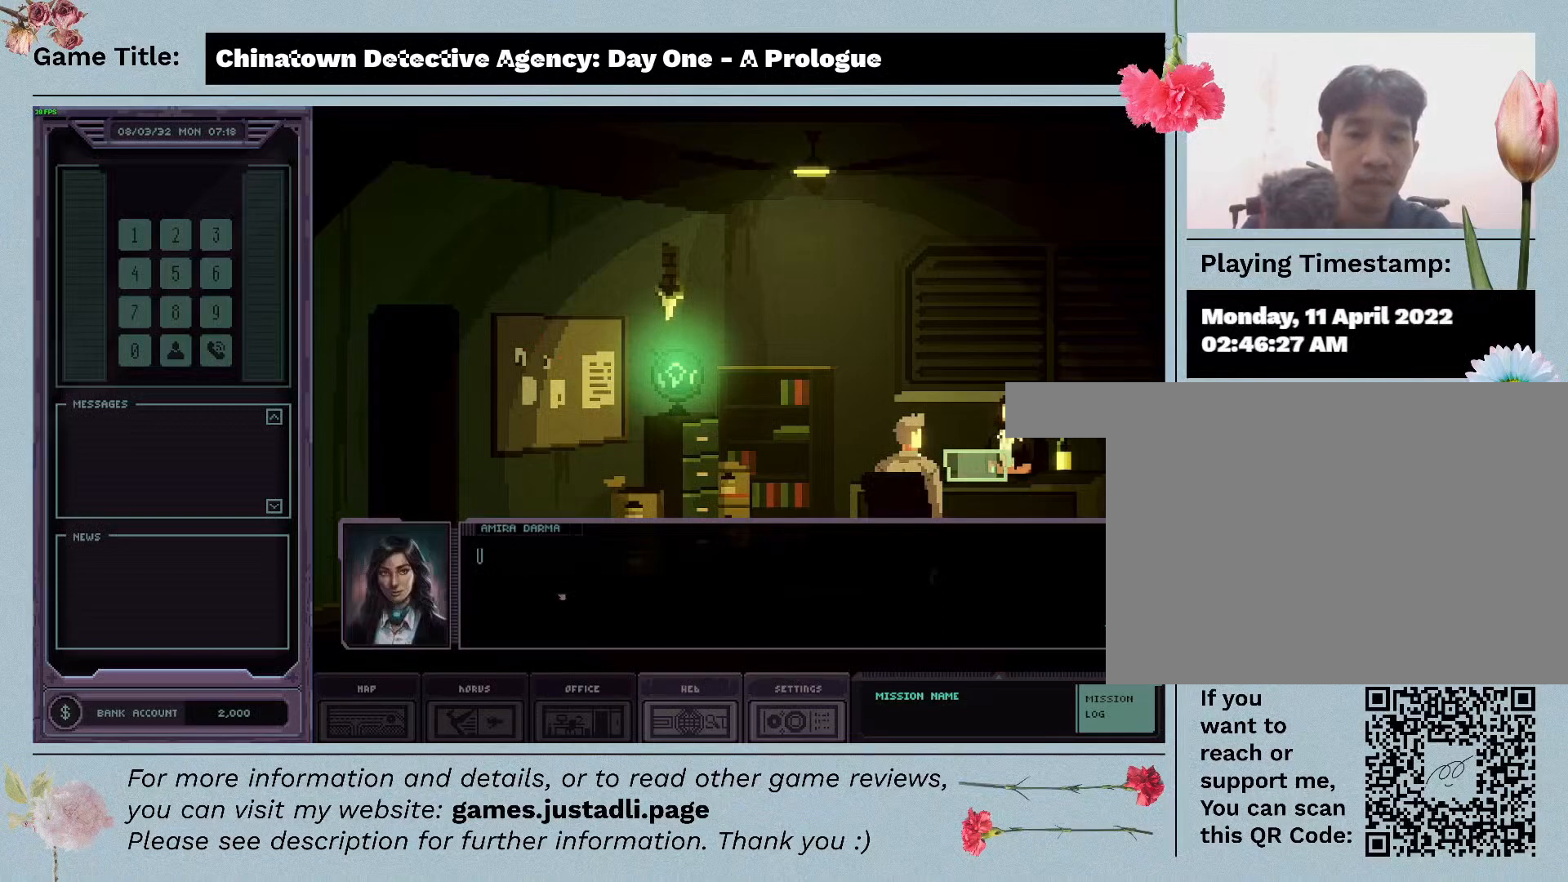
{"keys": [], "mouse": [], "events": [[67, "mouse_left", "up"]]}
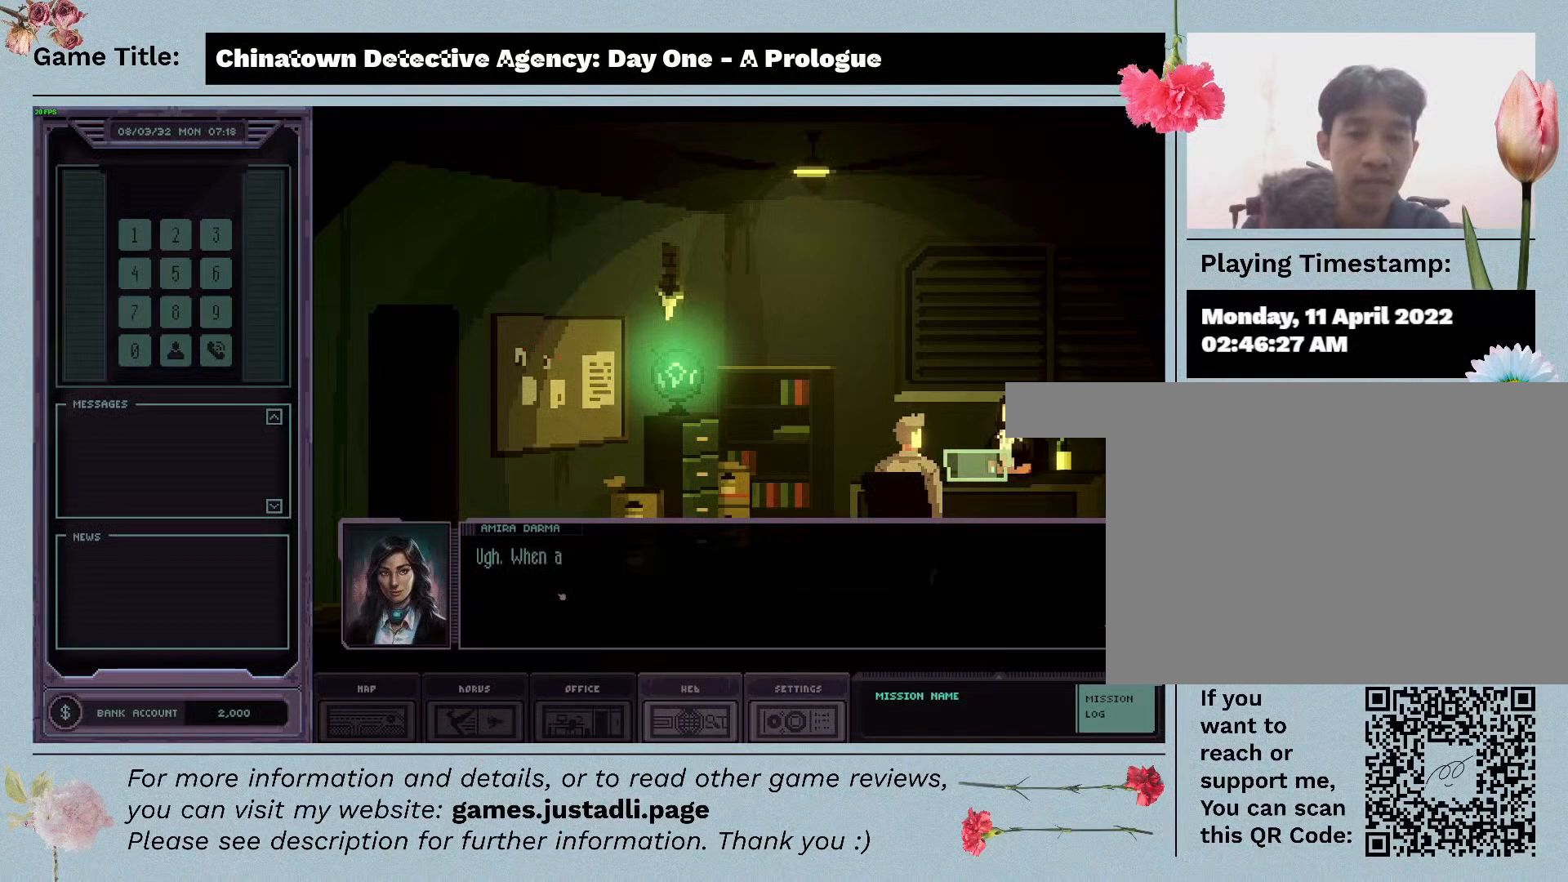
{"keys": [], "mouse": ["left"], "events": [[267, "mouse_left", "down"]]}
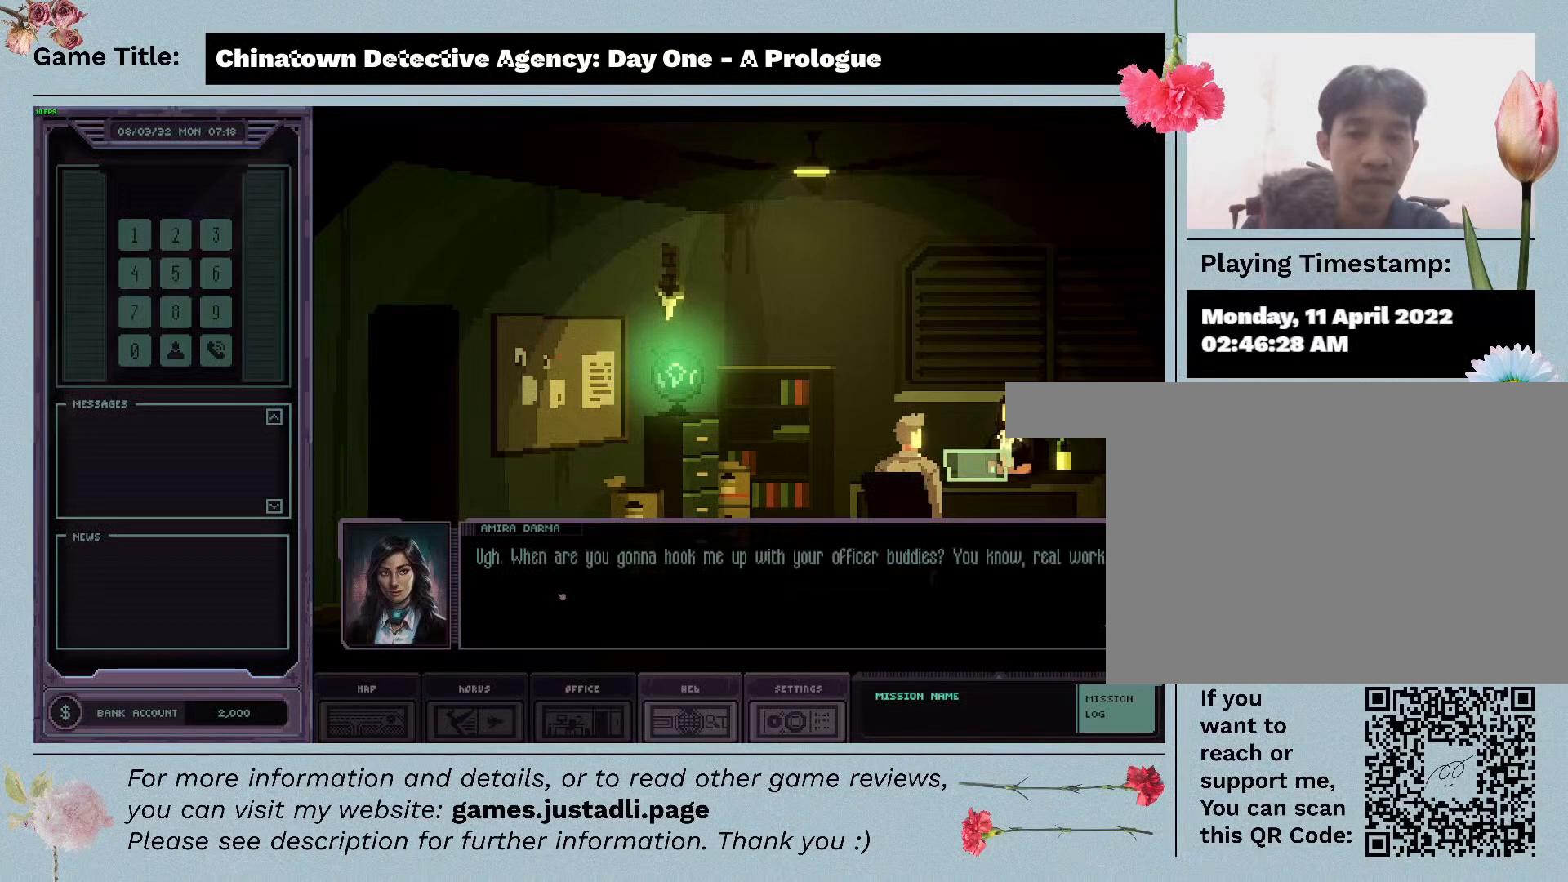
{"keys": [], "mouse": [], "events": [[83, "mouse_left", "up"]]}
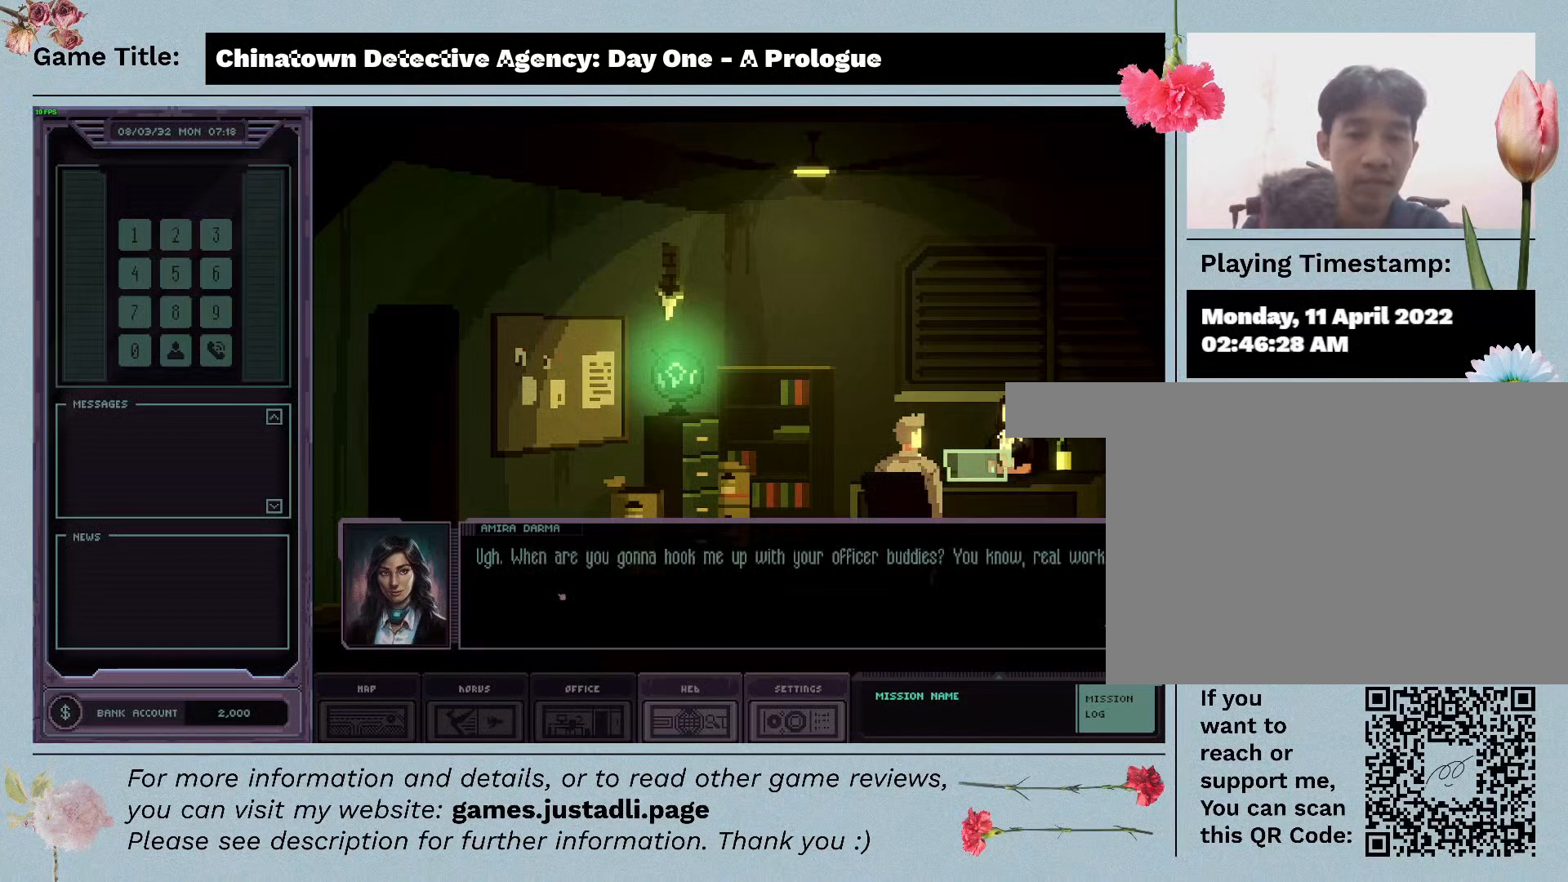
{"keys": [], "mouse": [], "events": []}
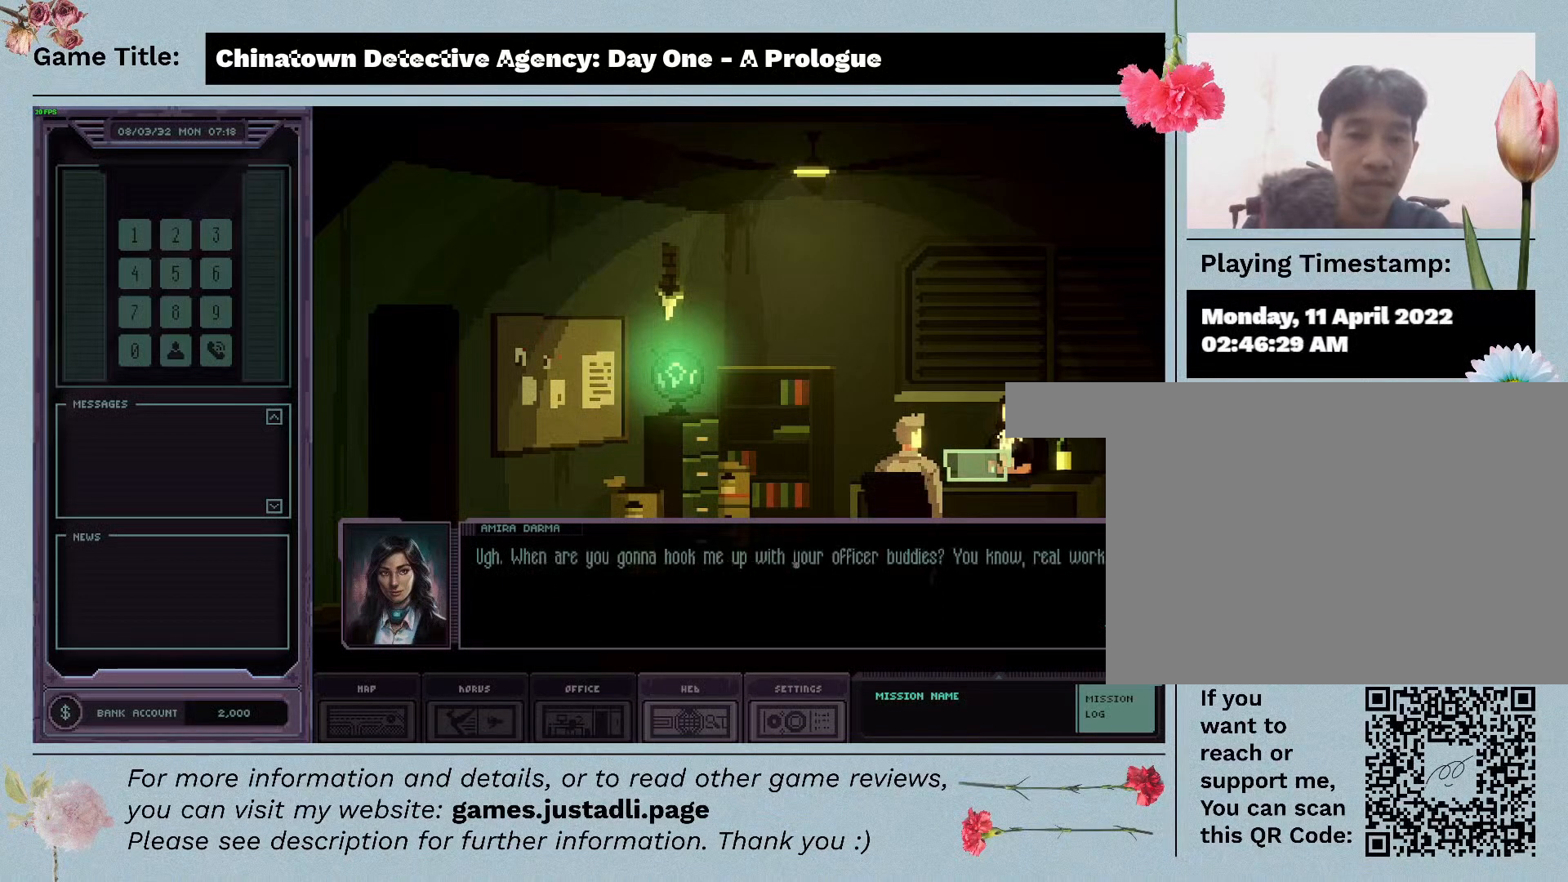
{"keys": [], "mouse": [], "events": []}
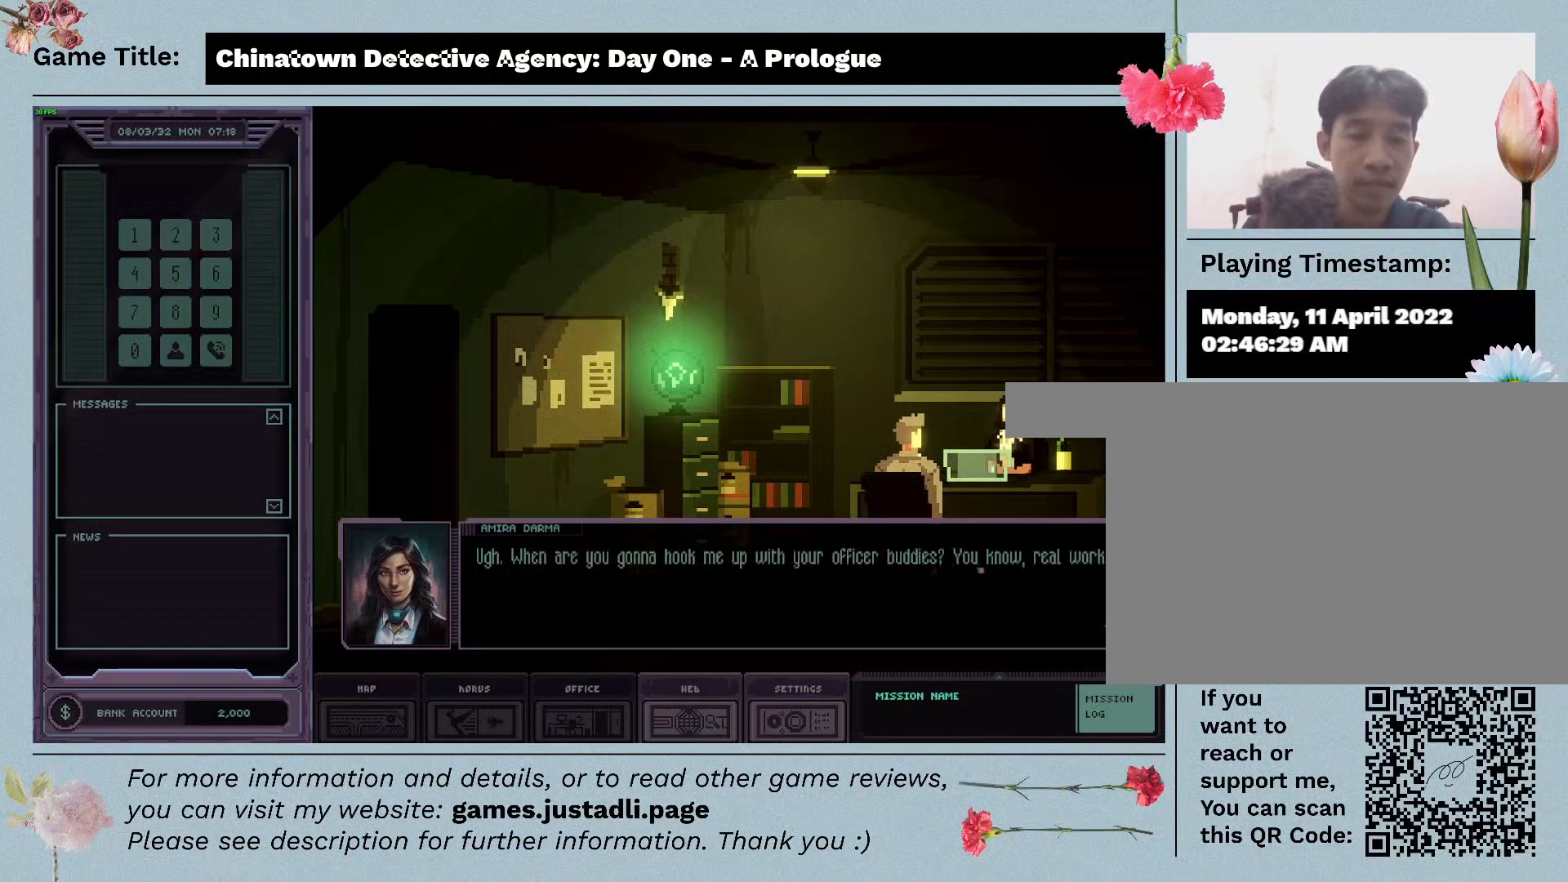
{"keys": [], "mouse": [], "events": []}
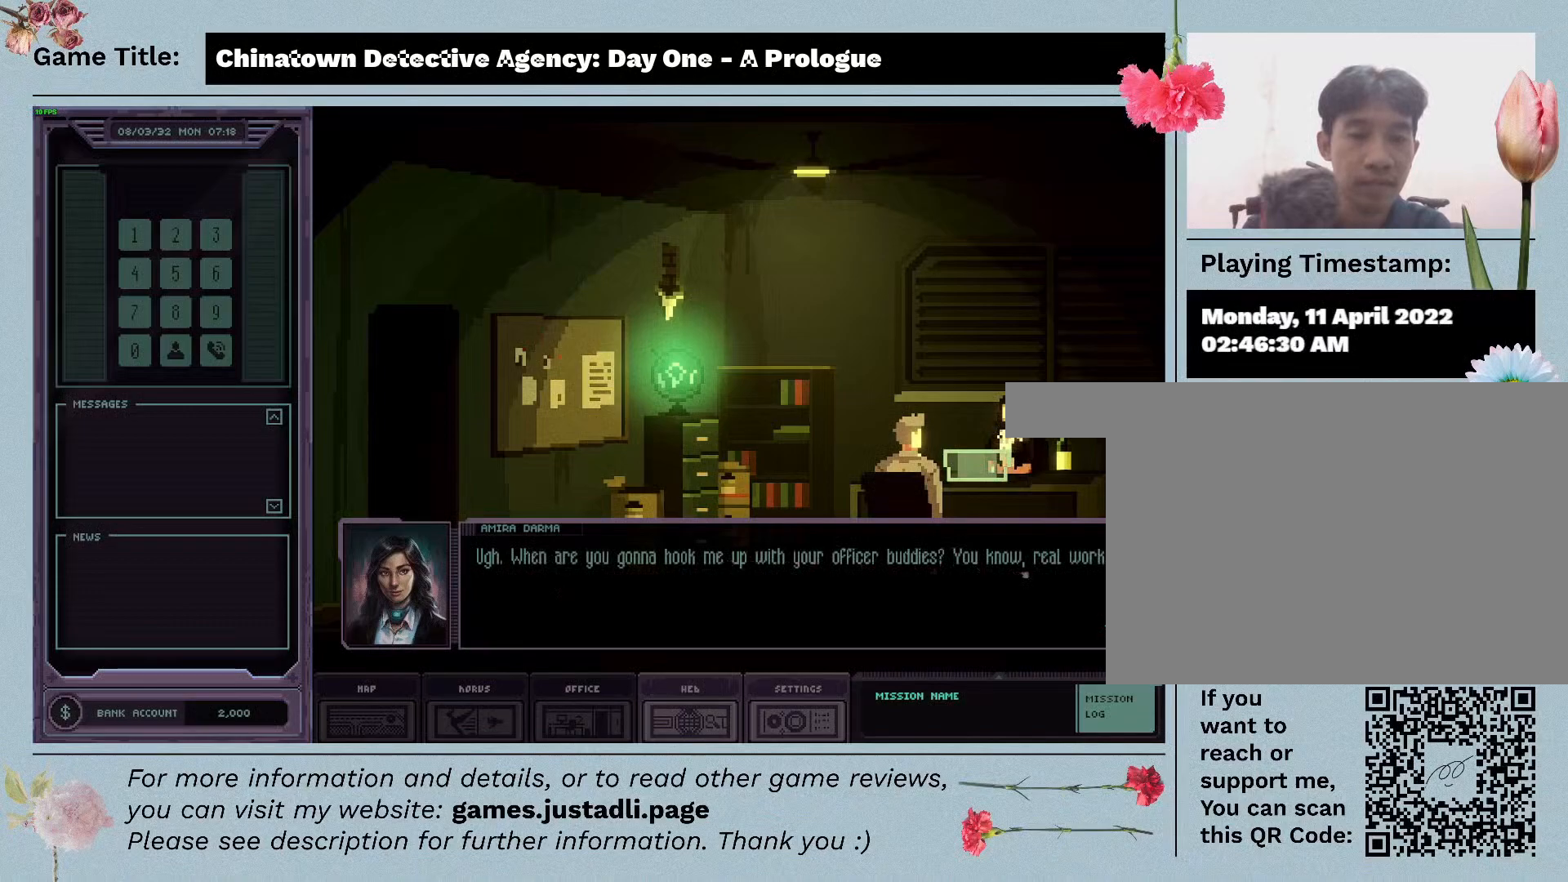
{"keys": [], "mouse": ["left"], "events": [[400, "mouse_left", "down"]]}
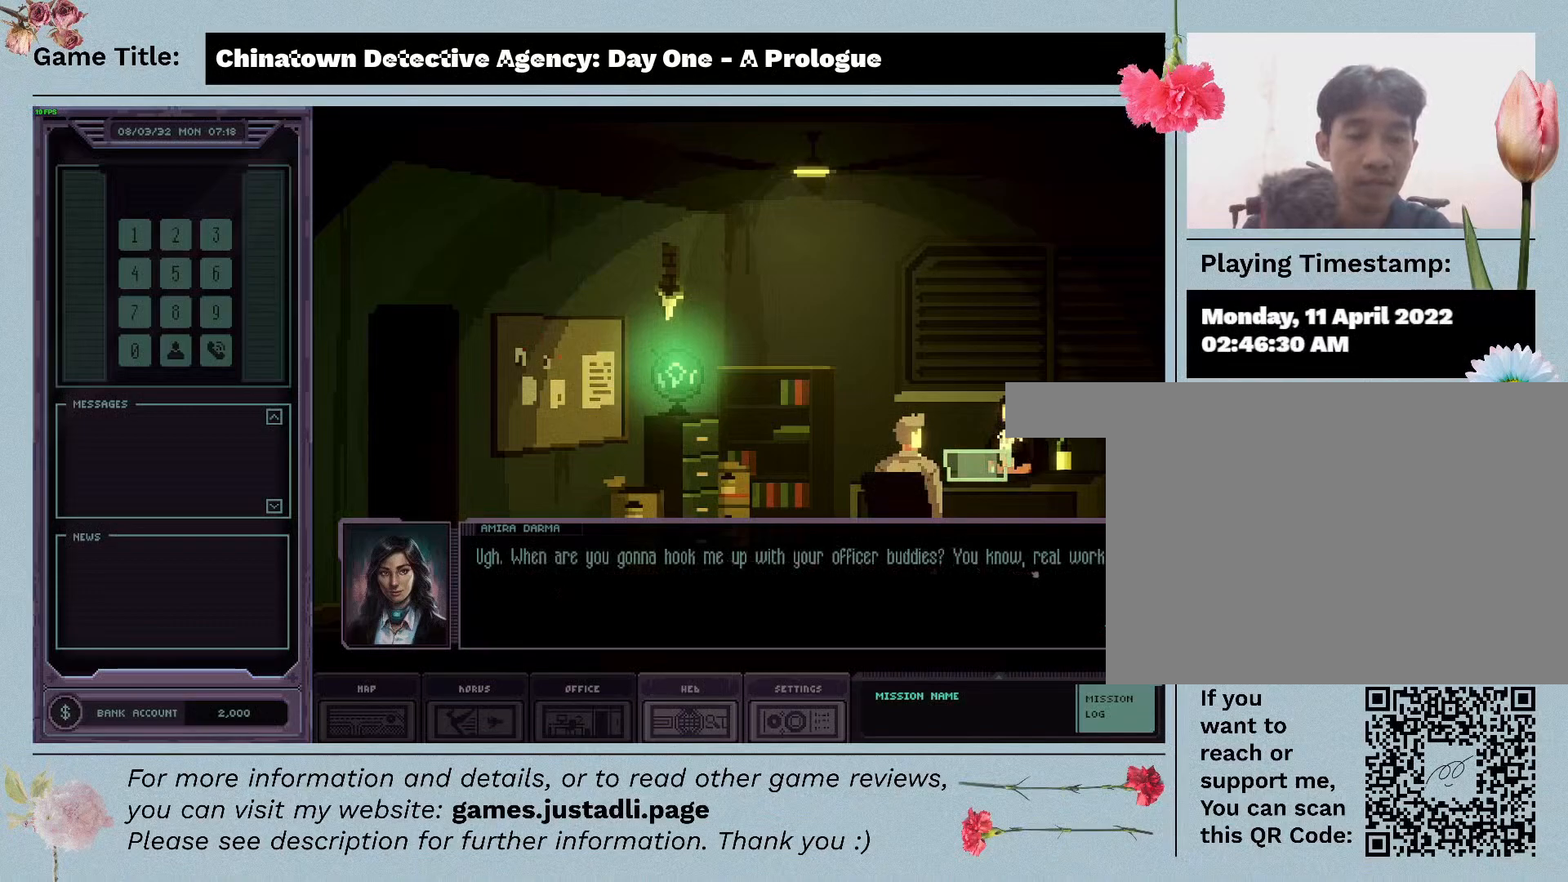
{"keys": [], "mouse": [], "events": [[283, "mouse_left", "up"]]}
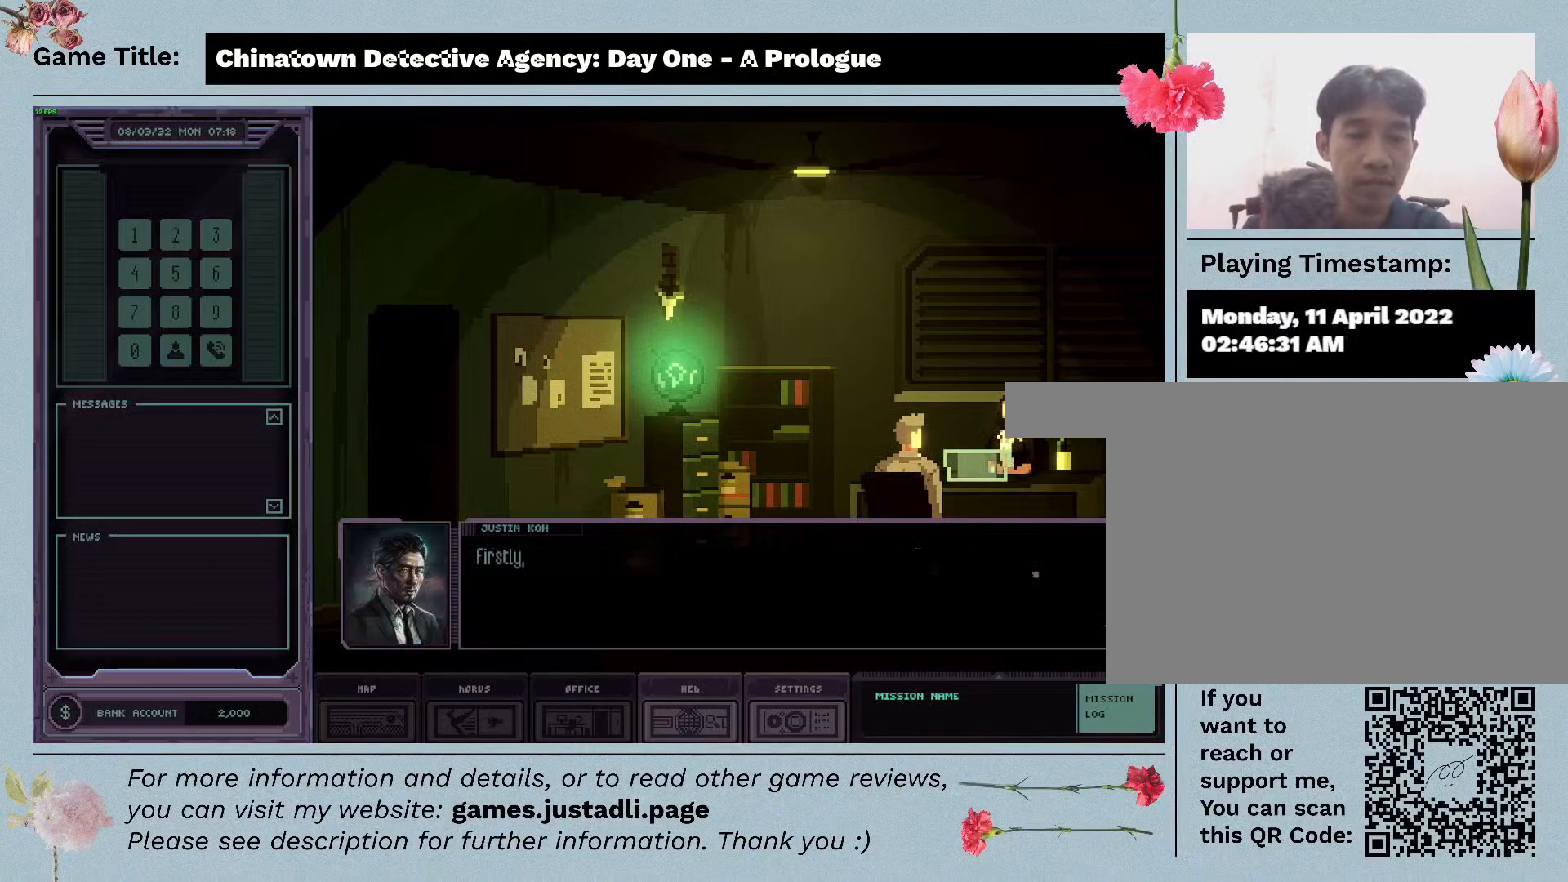
{"keys": [], "mouse": [], "events": []}
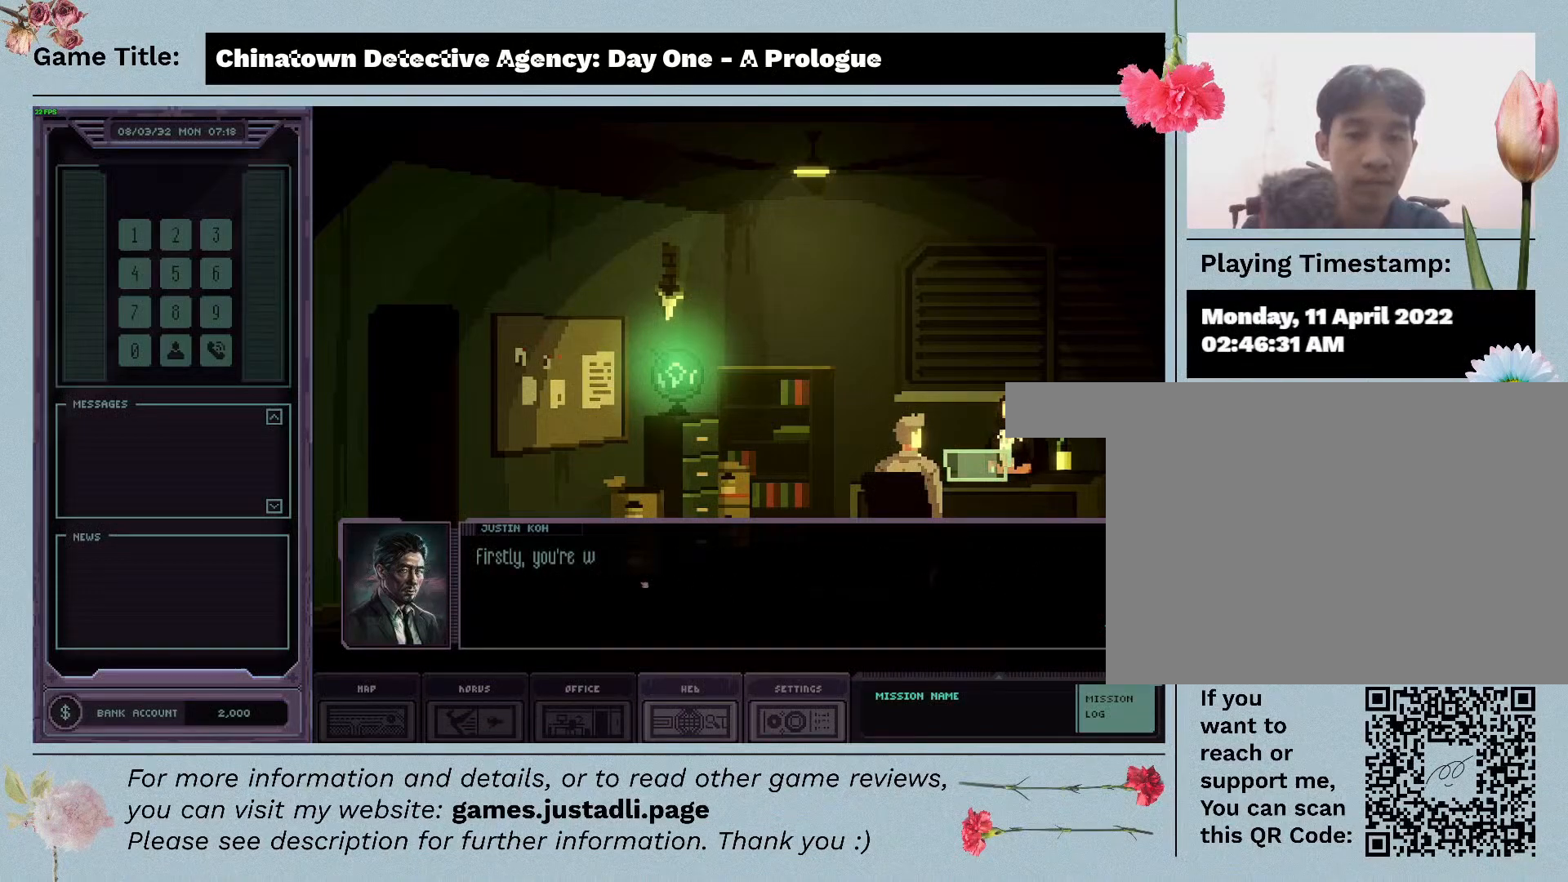
{"keys": [], "mouse": [], "events": []}
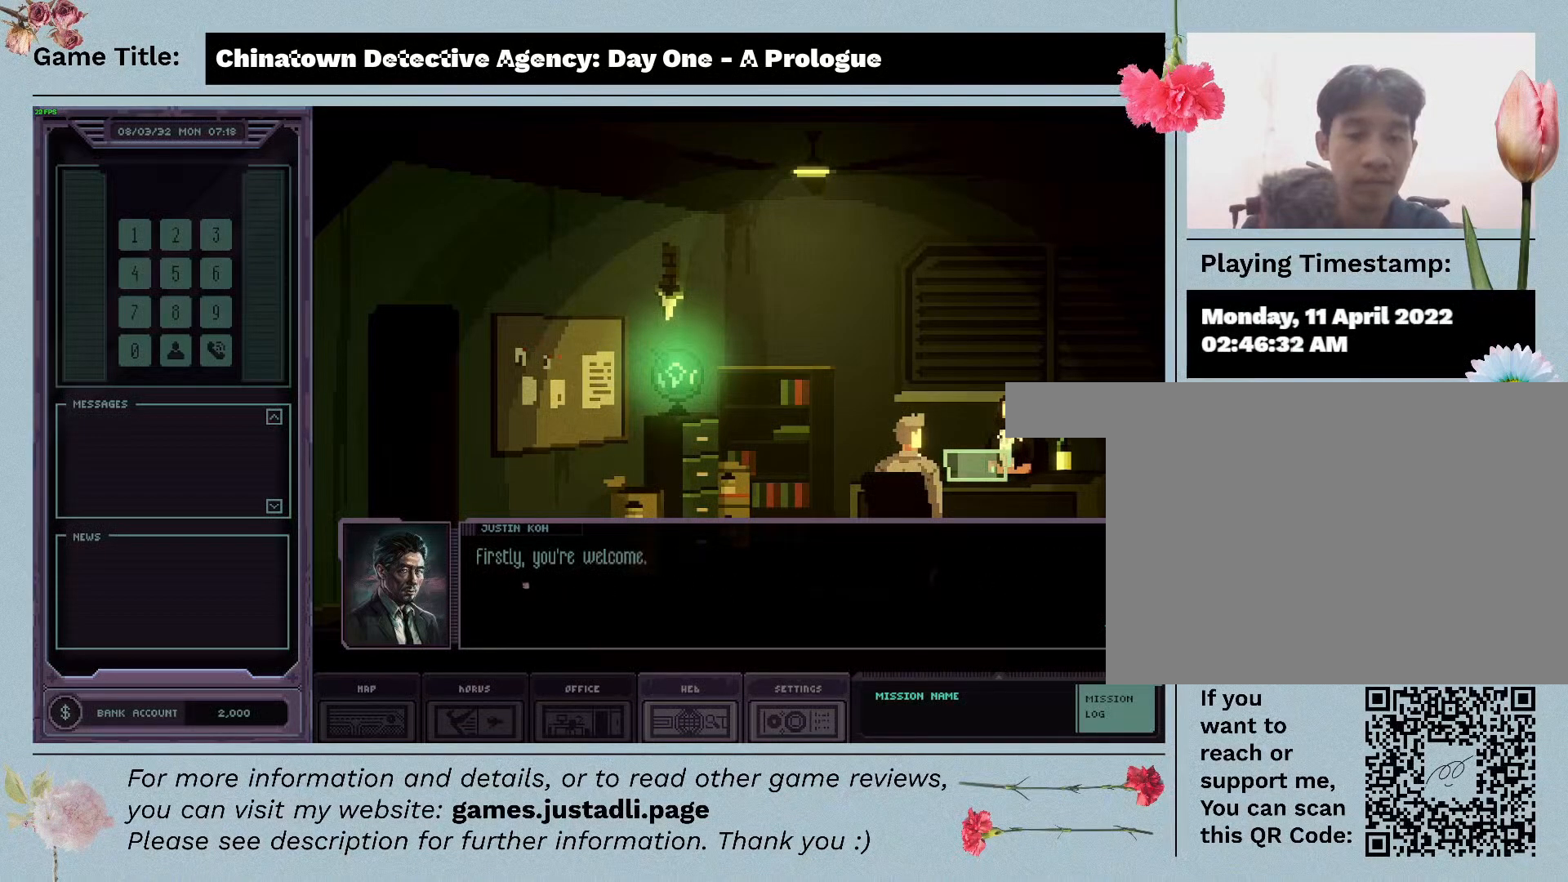
{"keys": [], "mouse": [], "events": []}
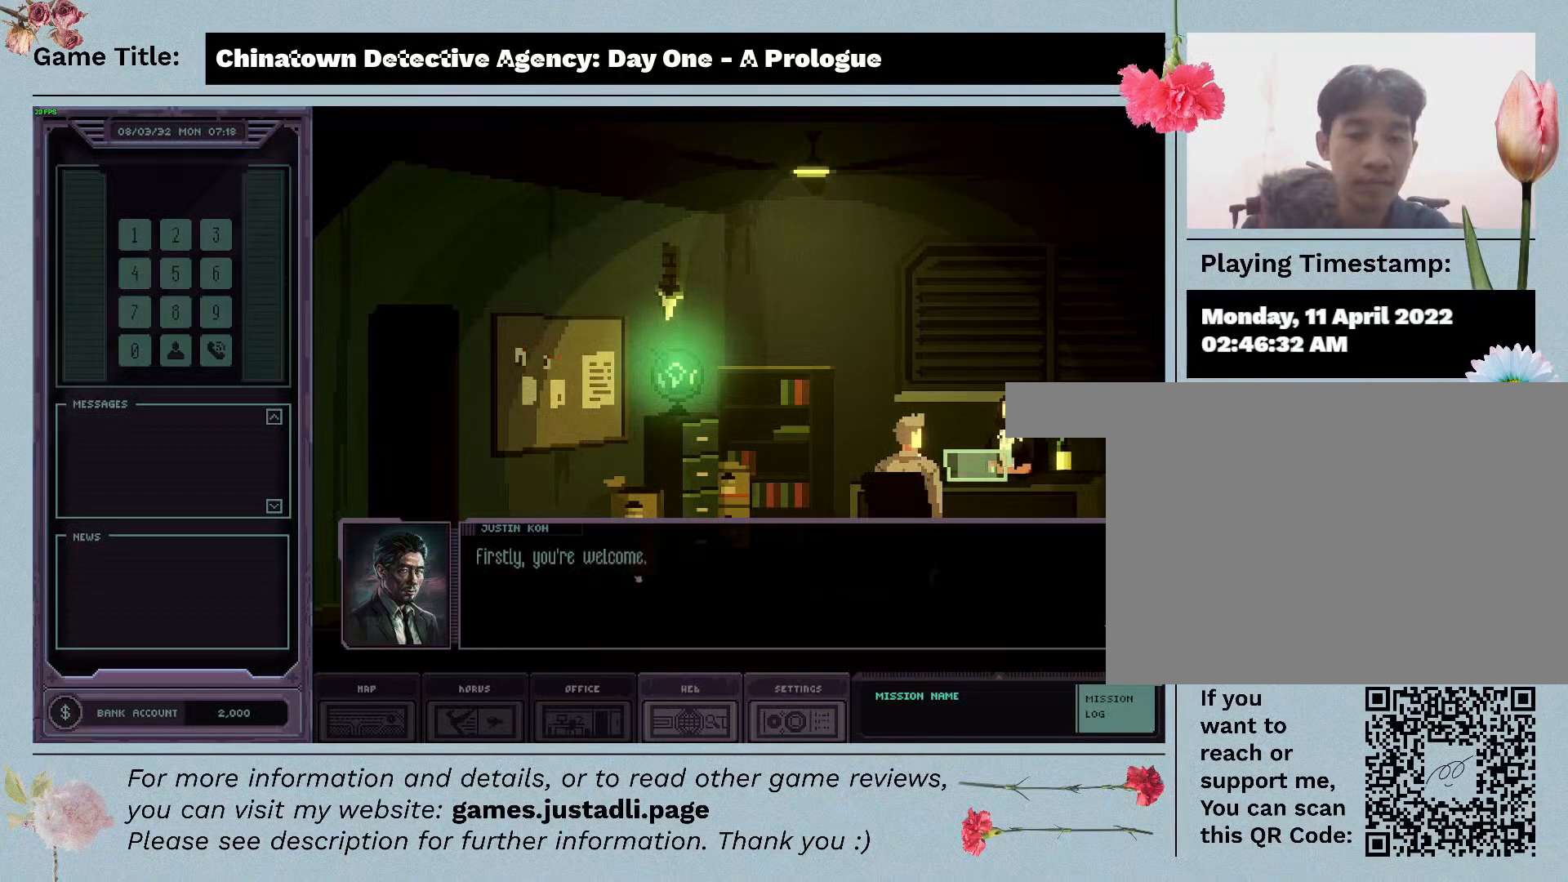
{"keys": [], "mouse": [], "events": [[33, "mouse_left", "down"], [350, "mouse_left", "up"]]}
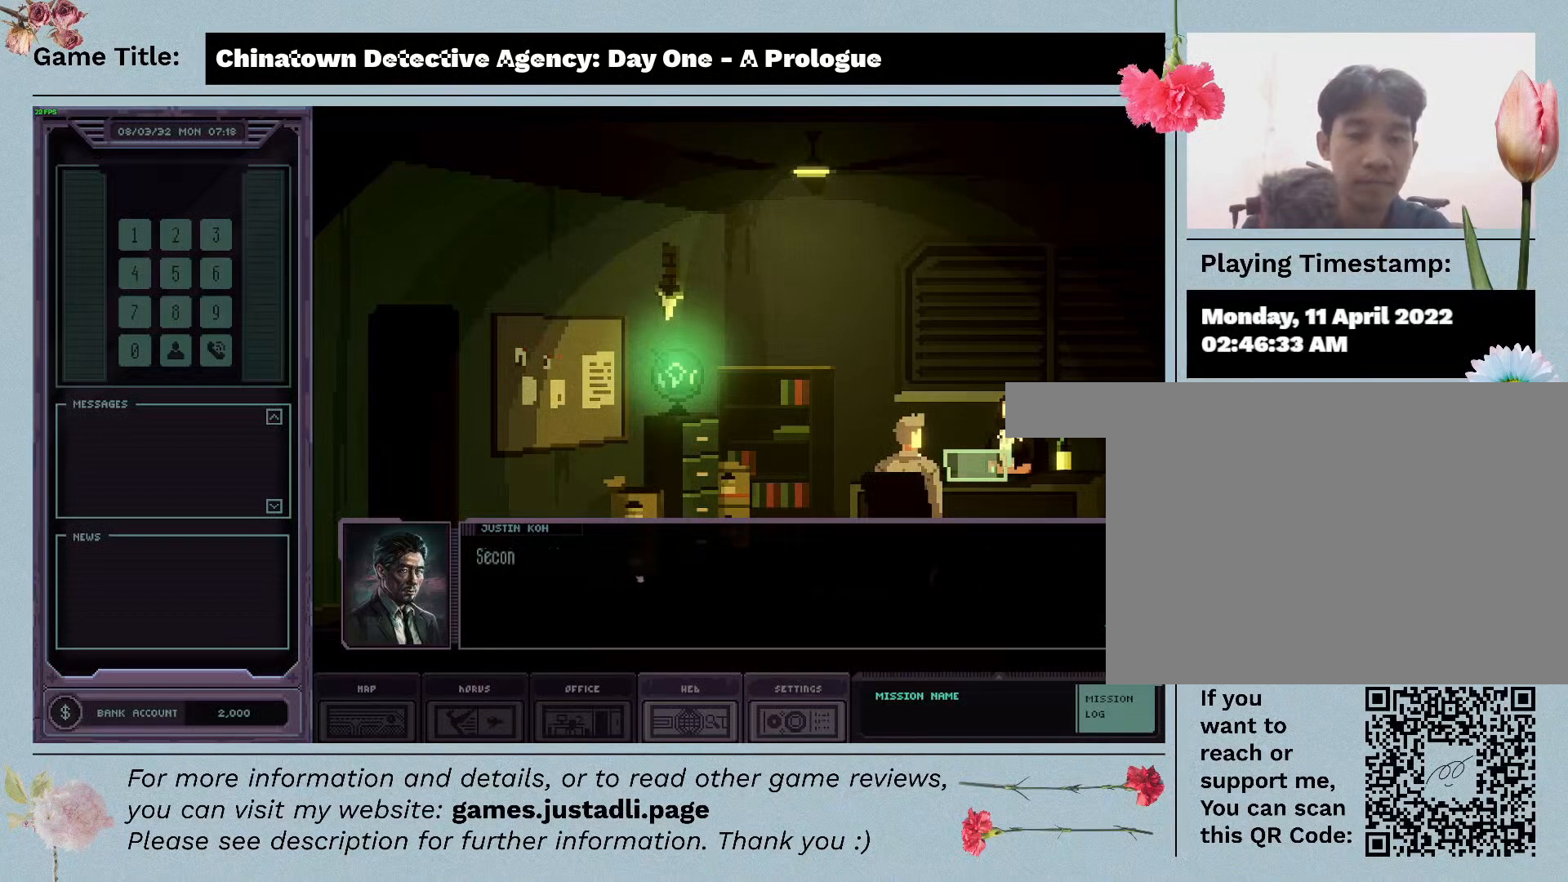
{"keys": [], "mouse": [], "events": []}
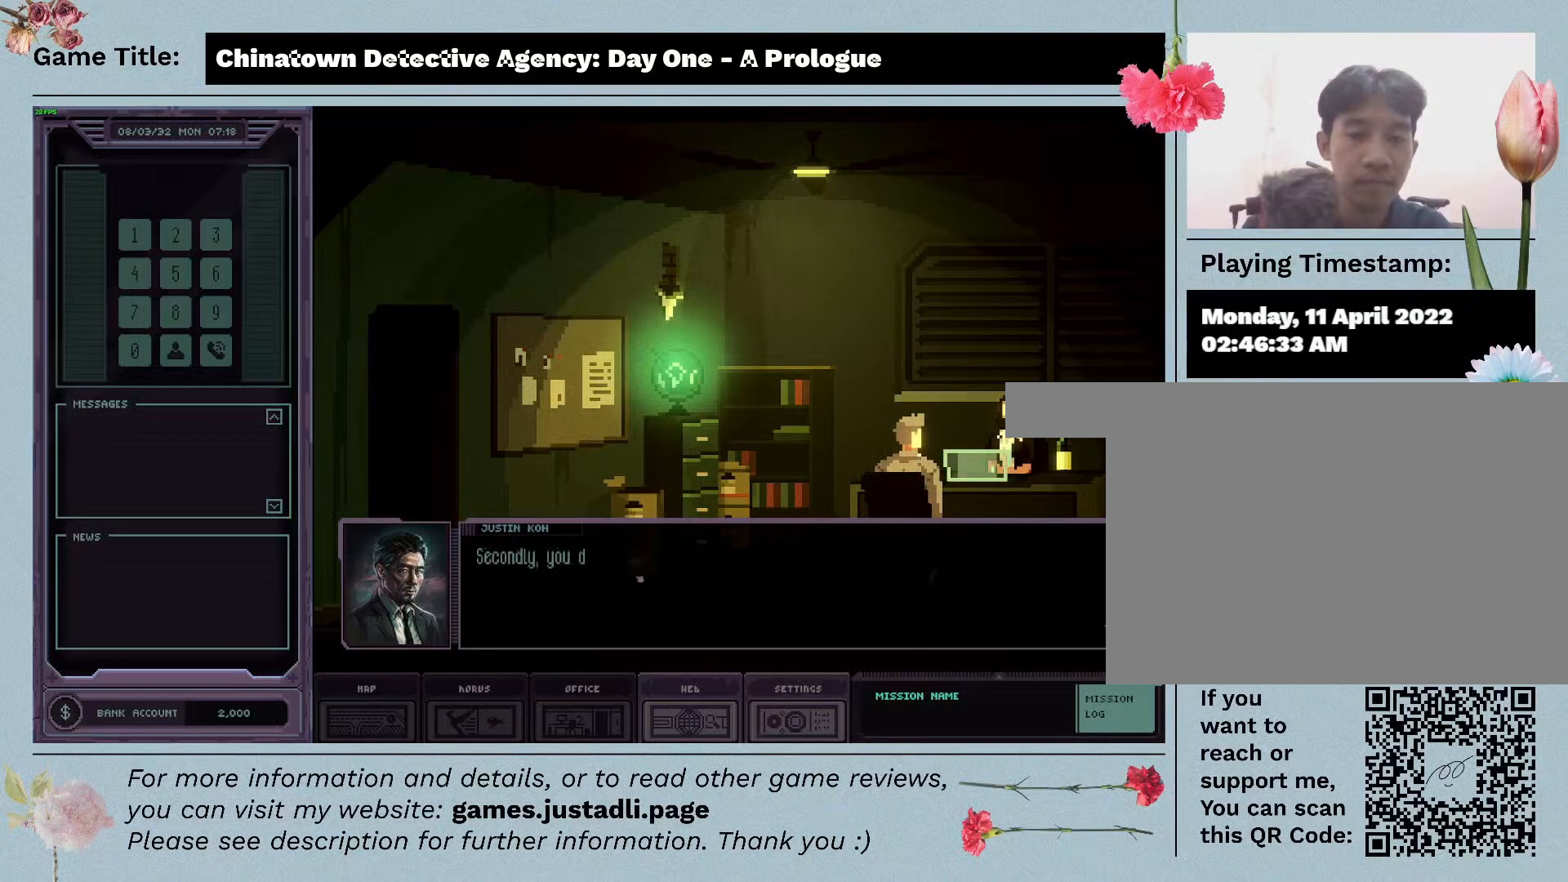
{"keys": [], "mouse": [], "events": [[133, "mouse_left", "down"], [483, "mouse_left", "up"]]}